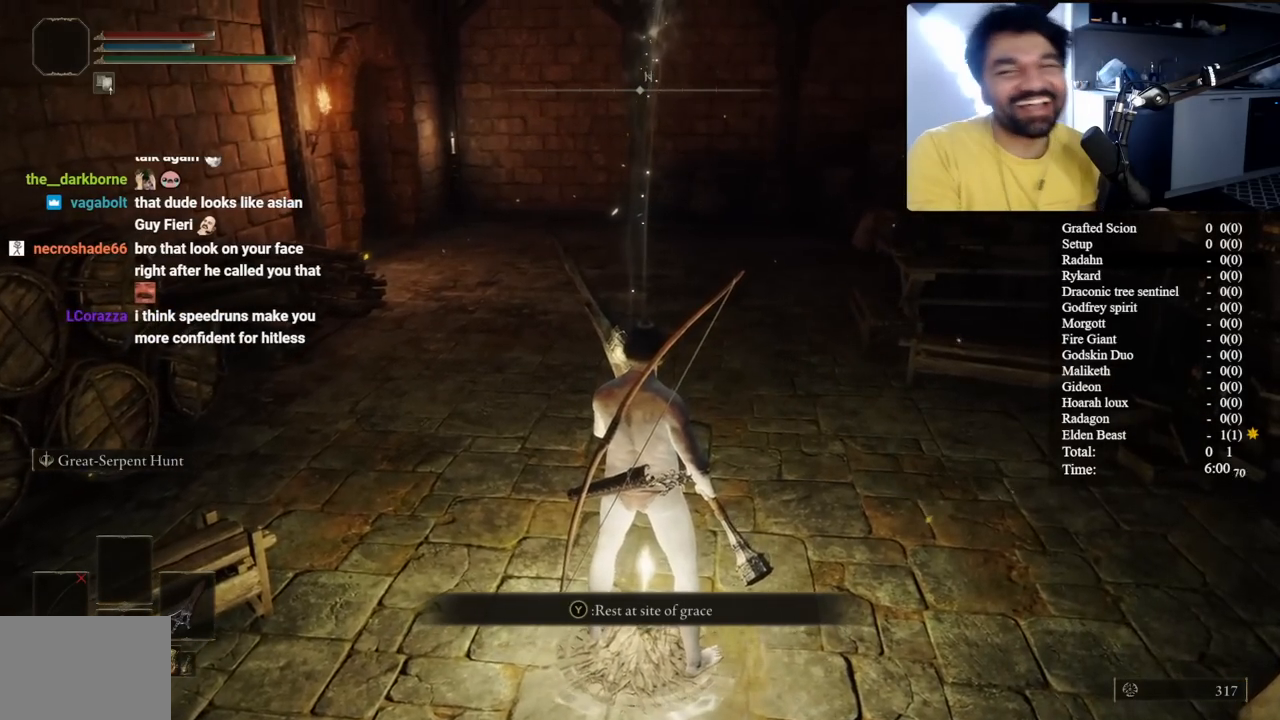
Gameplay with a controller (Xbox layout); each line is a JSON object with the inputs held at the frame after it. "button_events" lists button changes between this image and that frame as [ms after this image, input, new state], when the widget could be followed in between (sticks are given only as held states). Not read: L1 R1 R2.
{"buttons": [], "left_stick": "center", "right_stick": "center", "button_events": []}
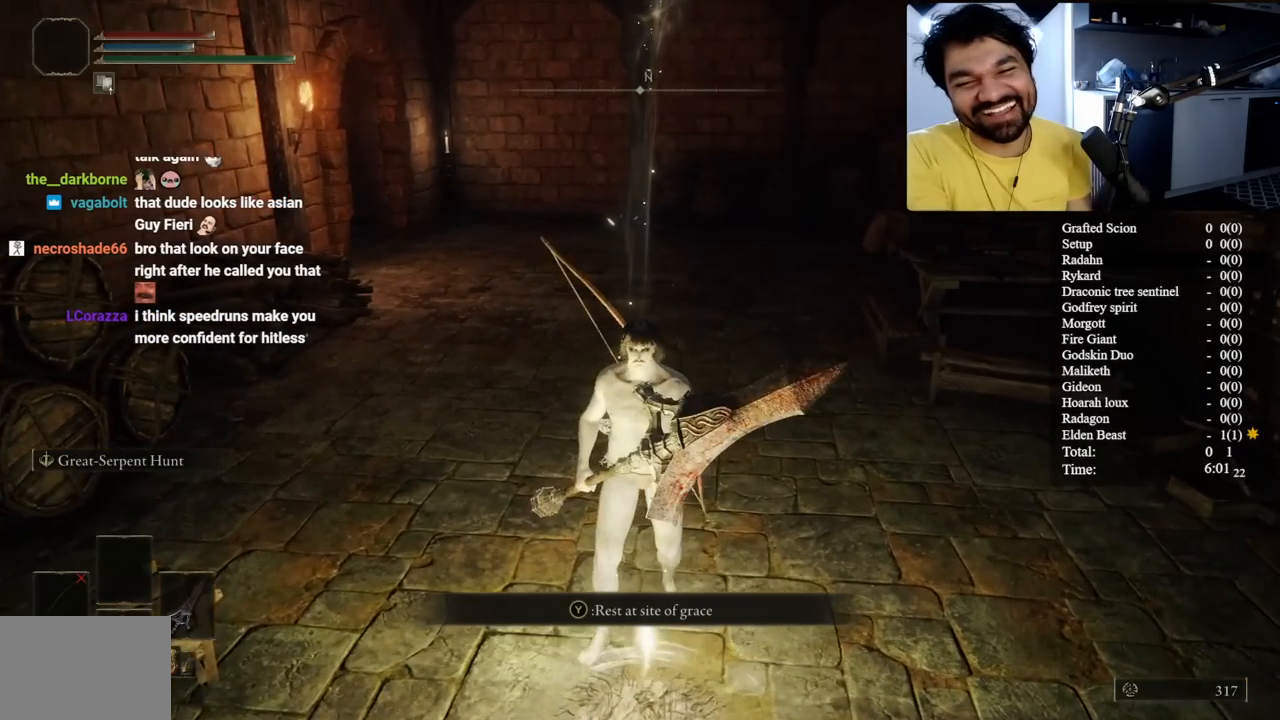
{"buttons": [], "left_stick": "center", "right_stick": "center", "button_events": []}
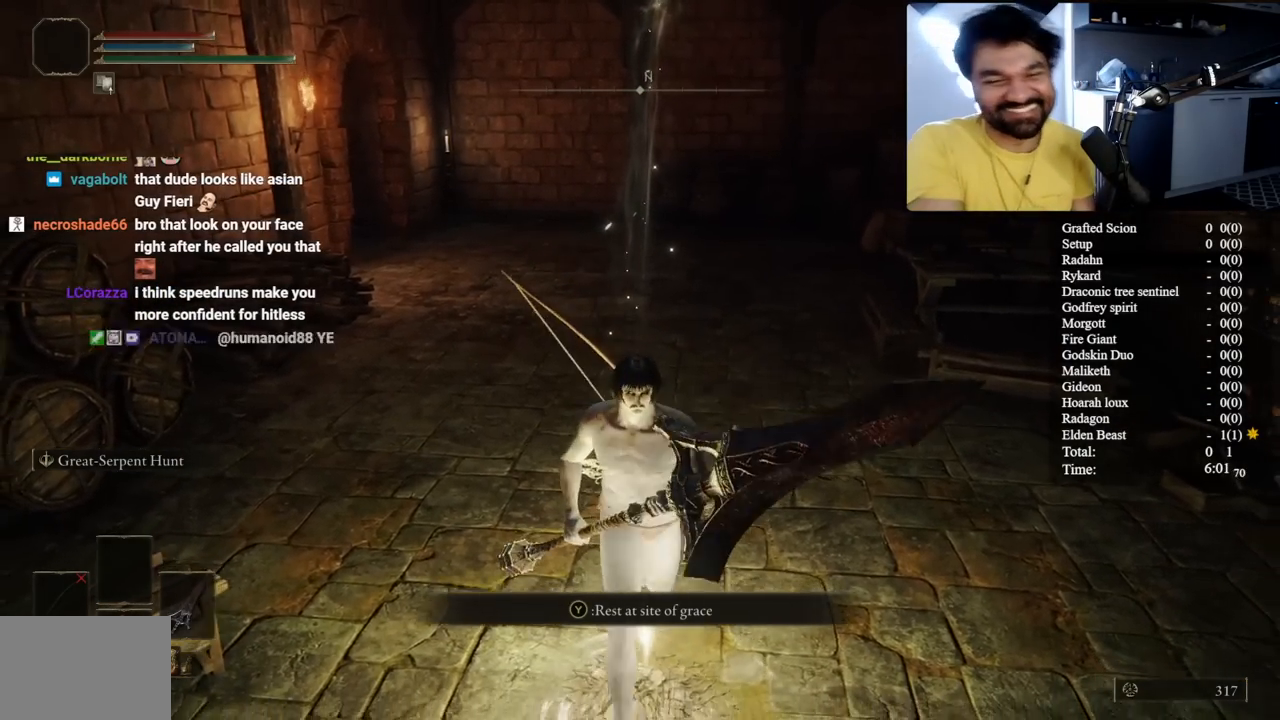
{"buttons": [], "left_stick": "center", "right_stick": "center", "button_events": [[200, "Y", "down"], [283, "Y", "up"]]}
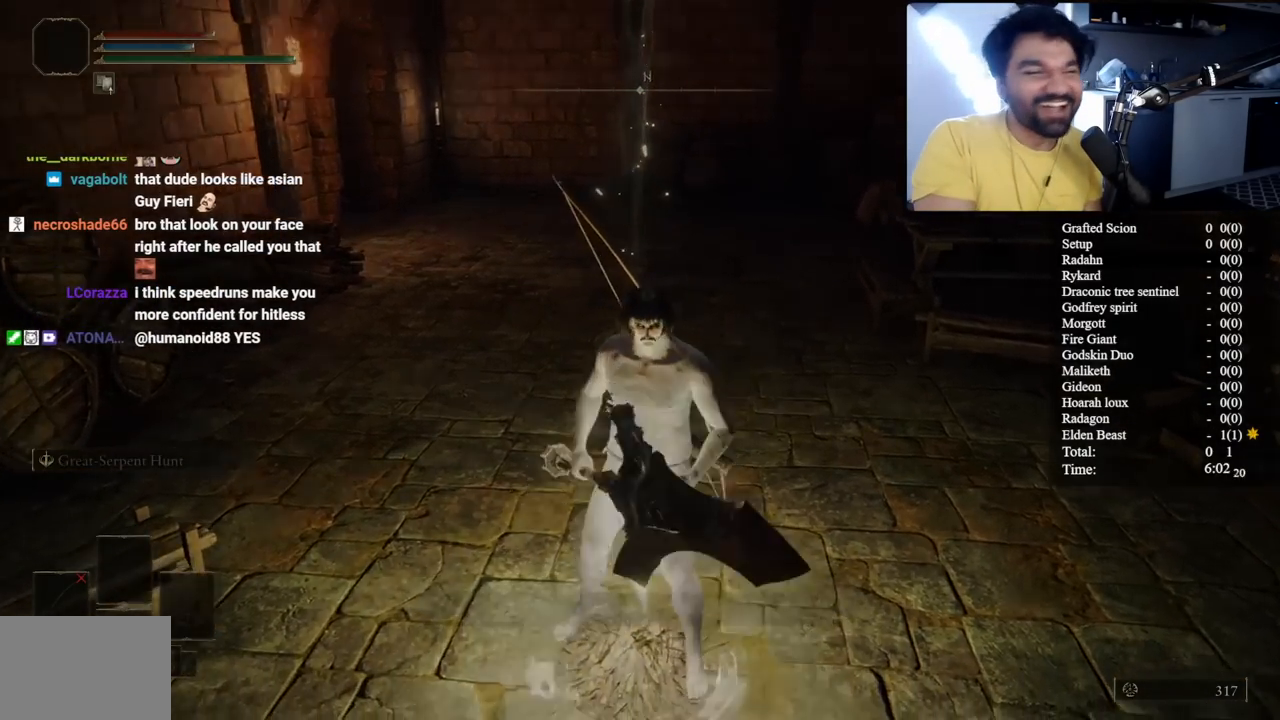
{"buttons": ["L2"], "left_stick": "center", "right_stick": "center", "button_events": [[150, "L2", "down"]]}
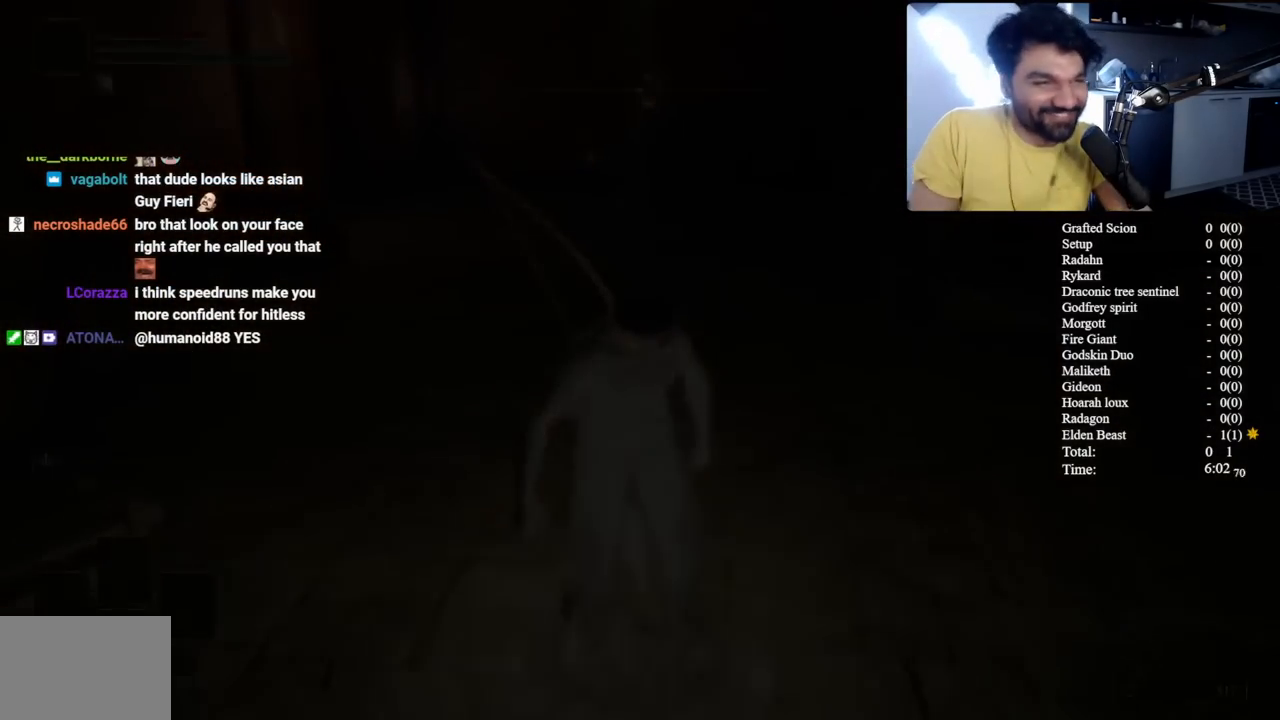
{"buttons": ["L2"], "left_stick": "center", "right_stick": "center", "button_events": []}
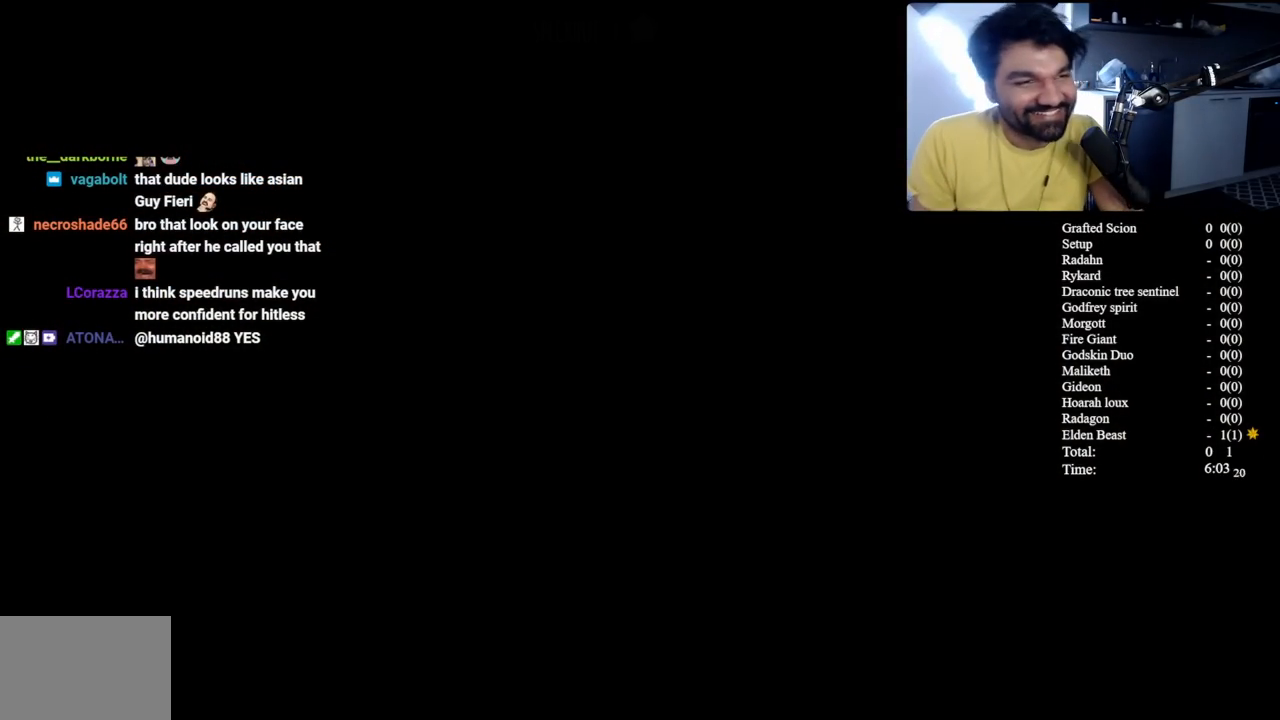
{"buttons": ["L2"], "left_stick": "center", "right_stick": "center", "button_events": []}
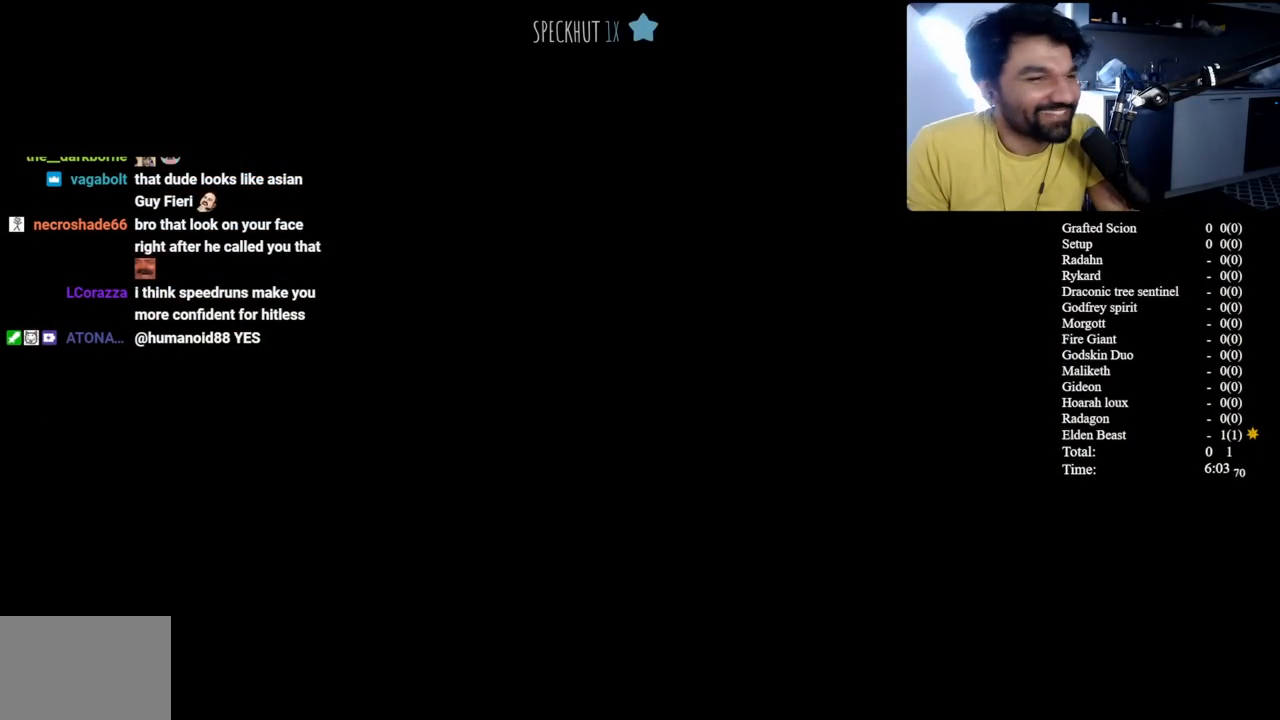
{"buttons": ["L2"], "left_stick": "center", "right_stick": "center", "button_events": []}
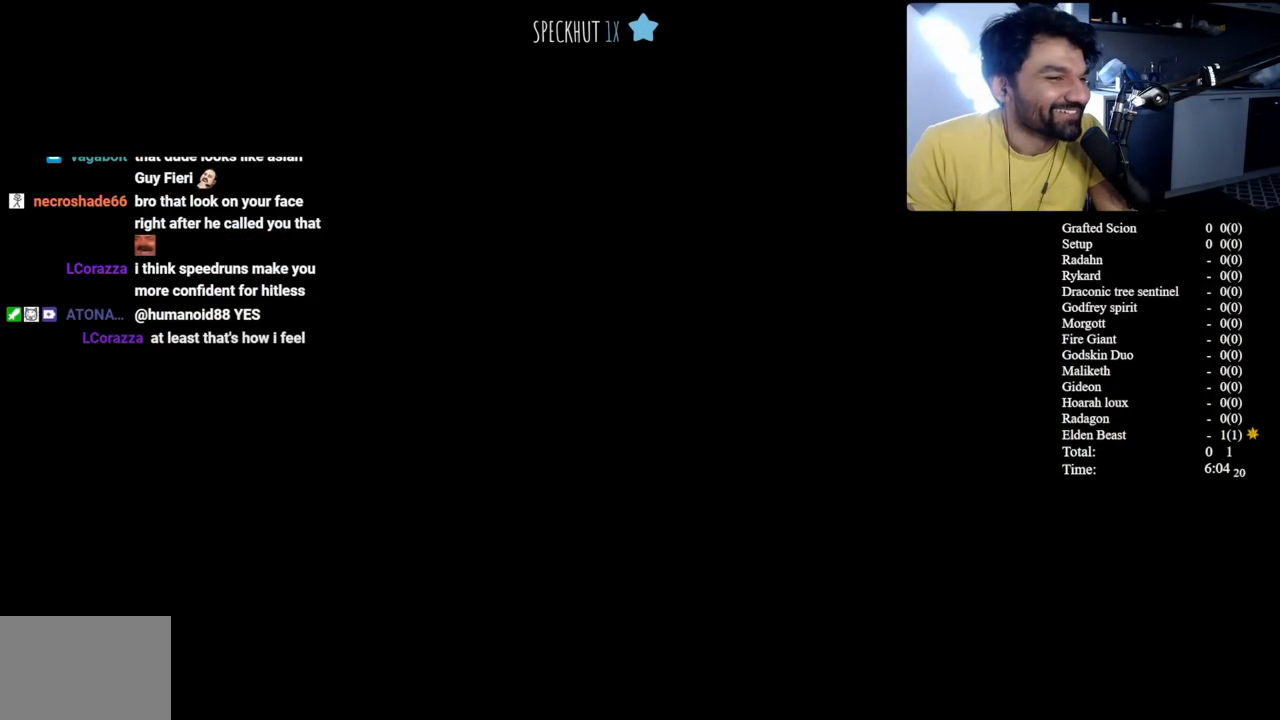
{"buttons": ["L2"], "left_stick": "center", "right_stick": "center", "button_events": []}
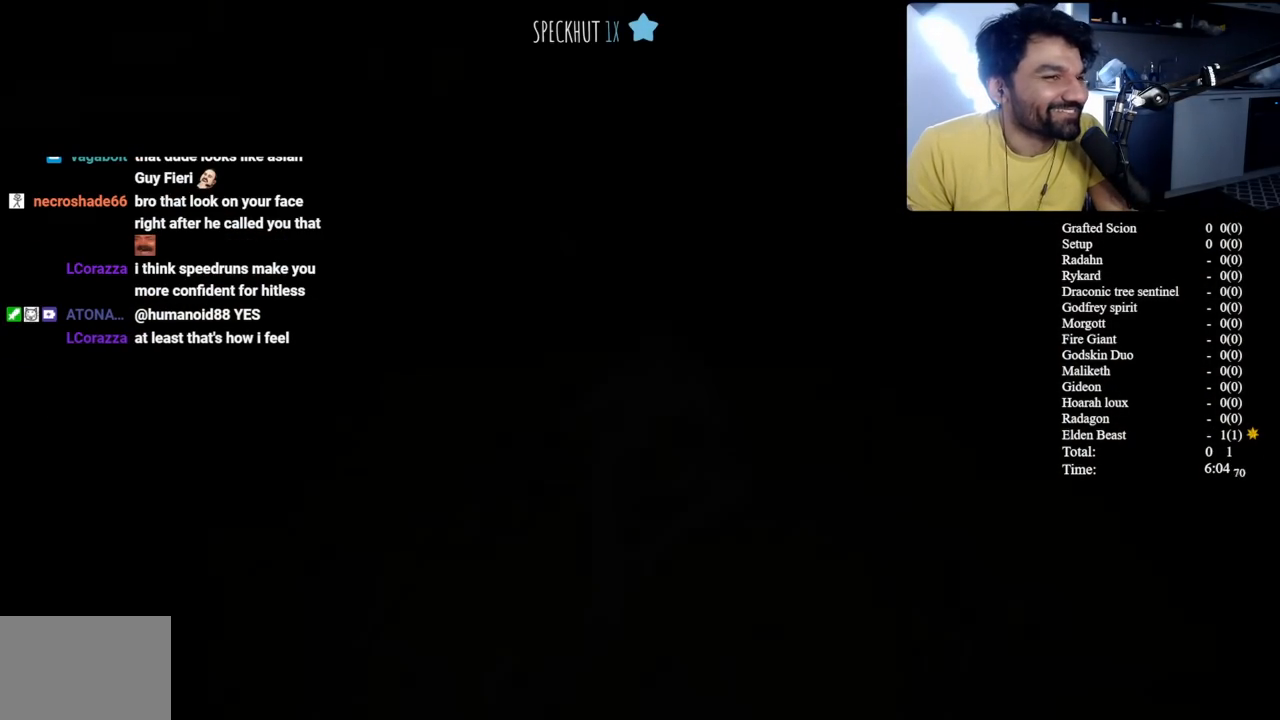
{"buttons": ["L2"], "left_stick": "center", "right_stick": "center"}
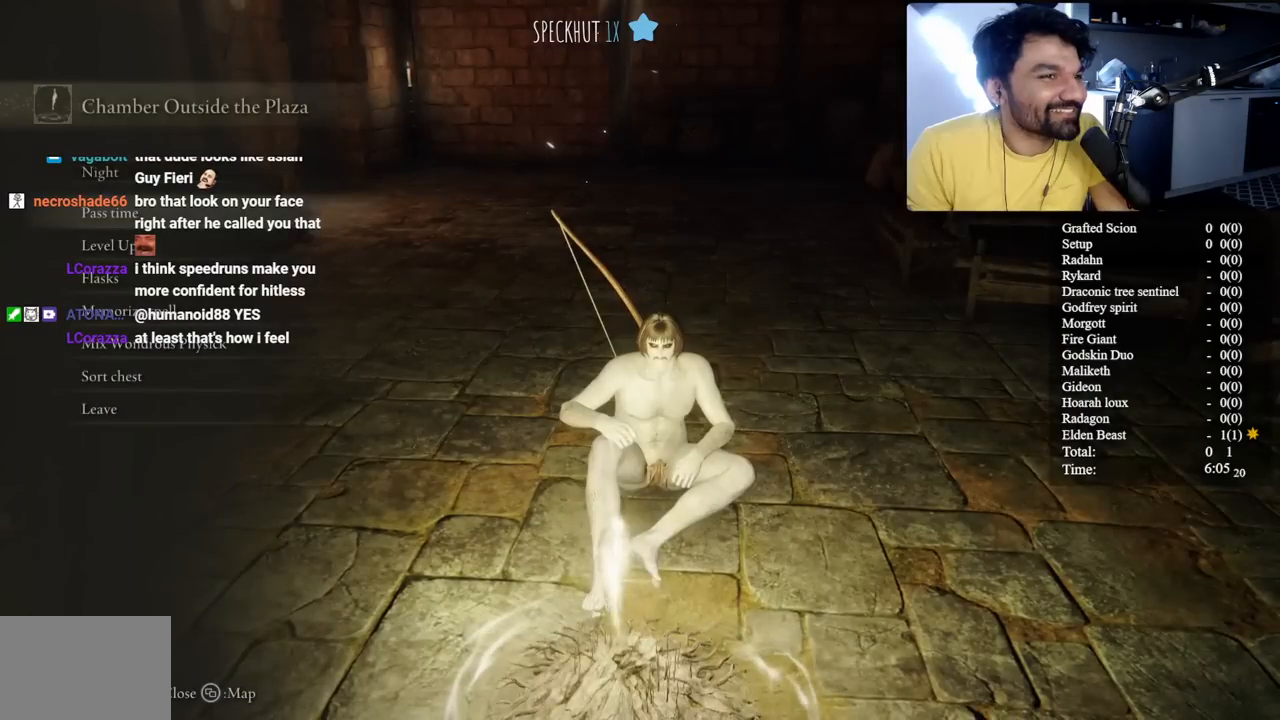
{"buttons": ["L2"], "left_stick": "center", "right_stick": "center", "button_events": []}
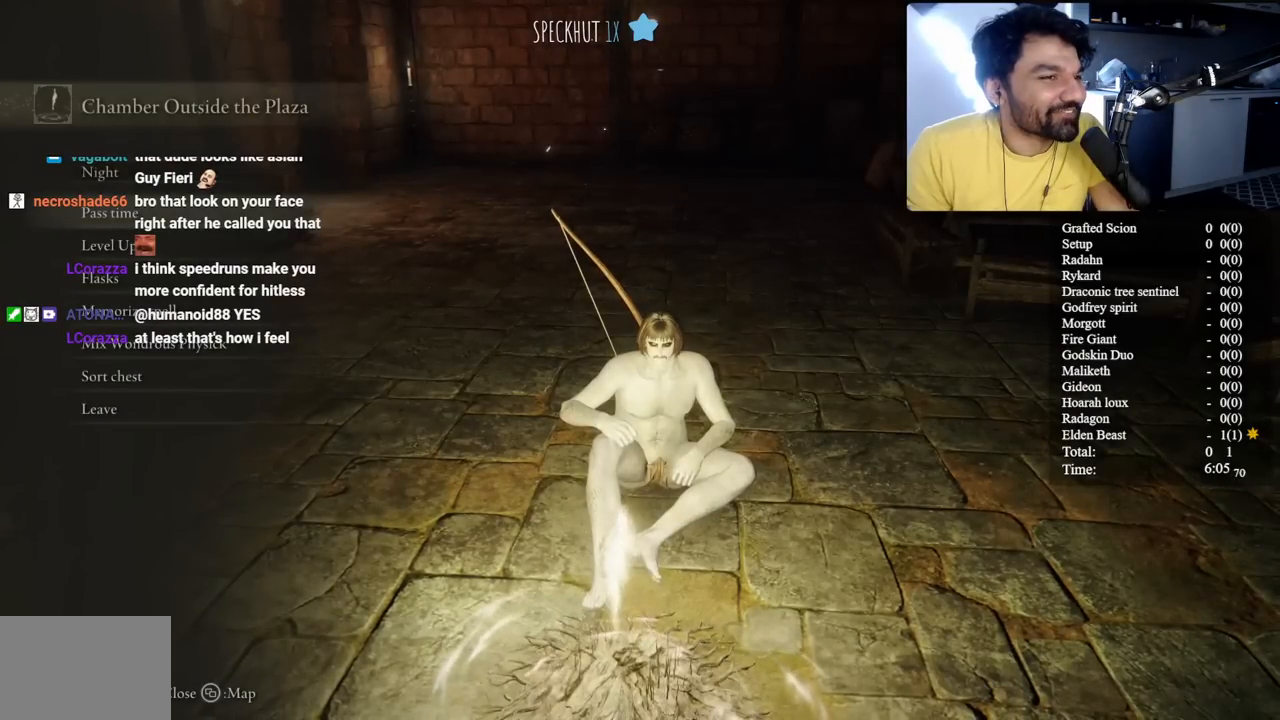
{"buttons": ["L2"], "left_stick": "center", "right_stick": "center", "button_events": []}
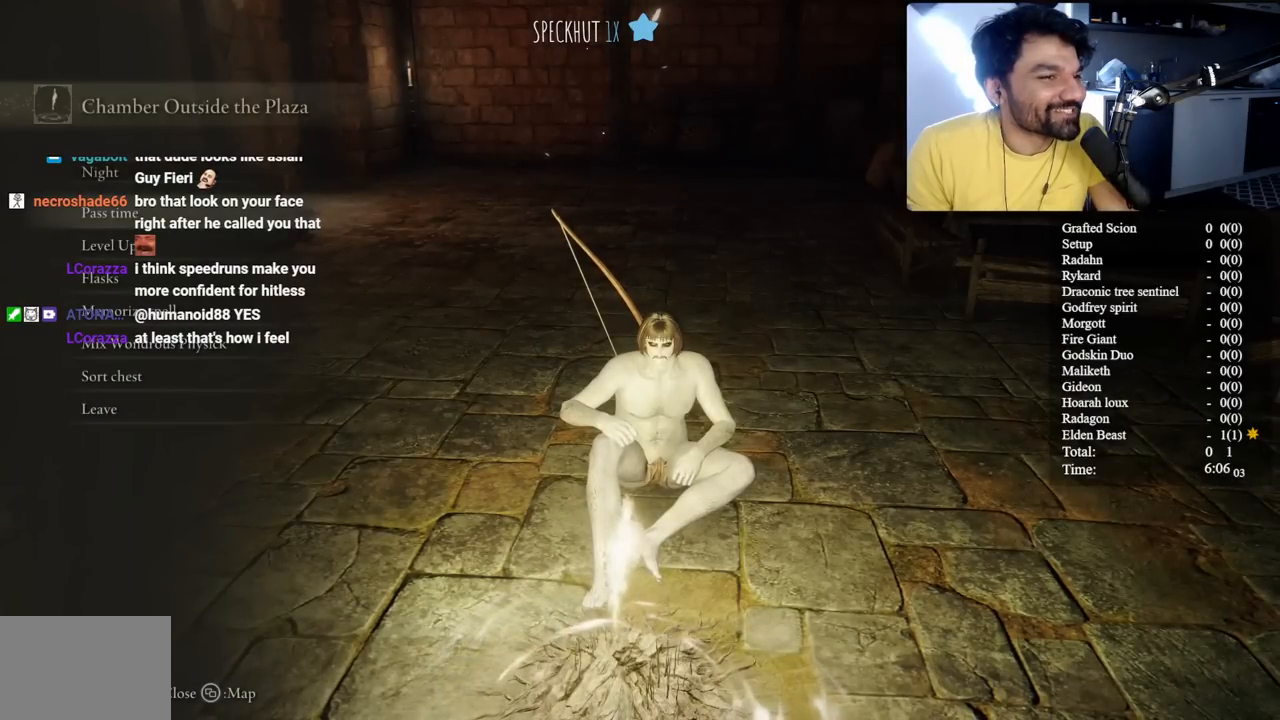
{"buttons": ["L2"], "left_stick": "center", "right_stick": "center", "button_events": []}
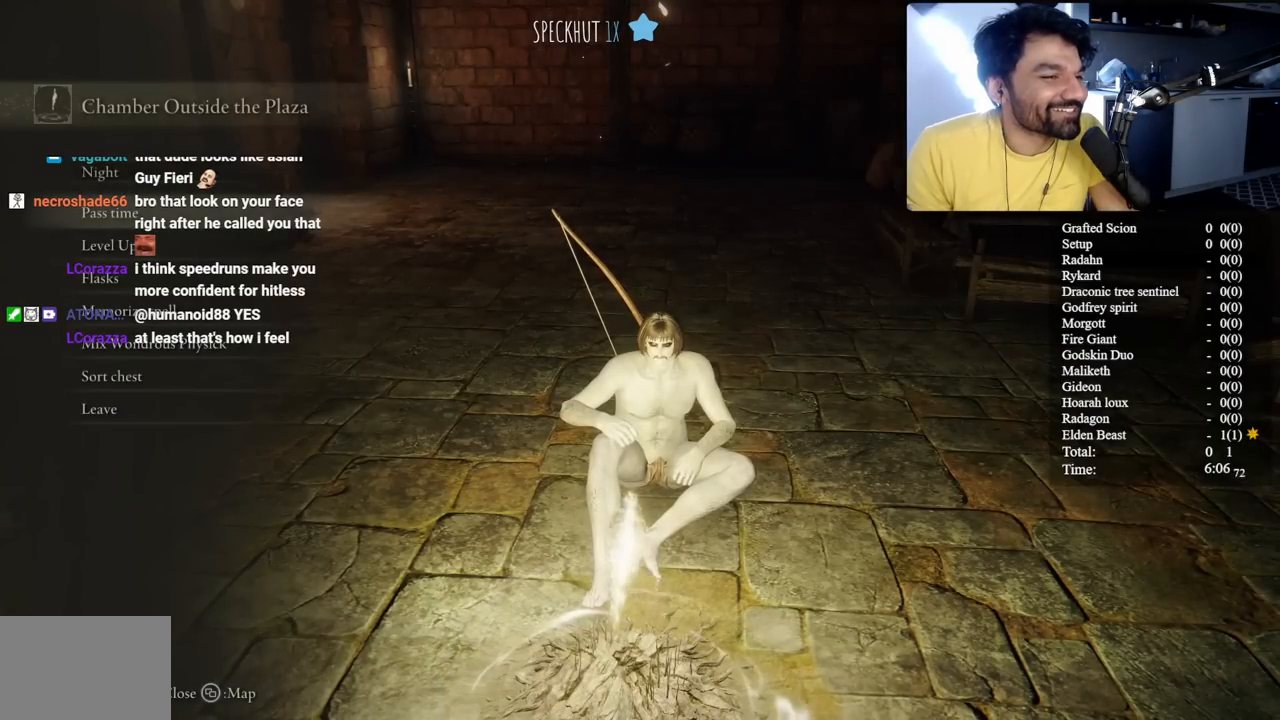
{"buttons": ["L2"], "left_stick": "center", "right_stick": "center", "button_events": []}
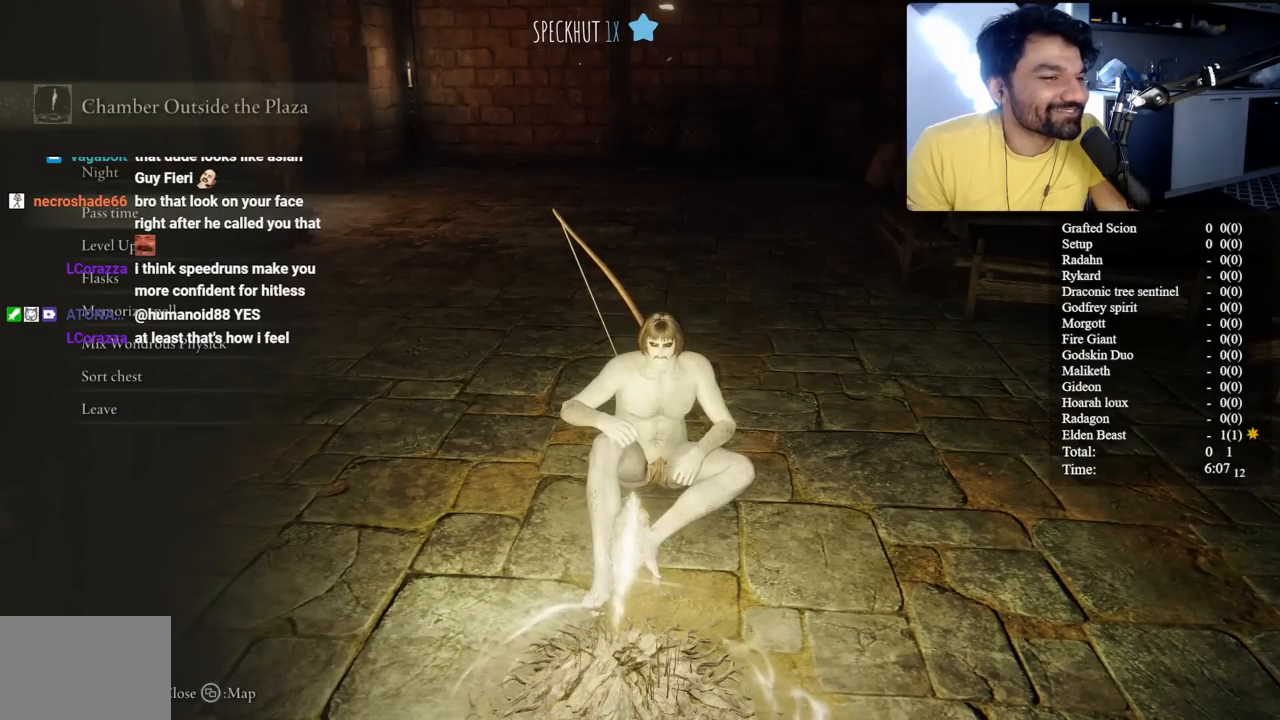
{"buttons": ["L2"], "left_stick": "center", "right_stick": "center", "button_events": []}
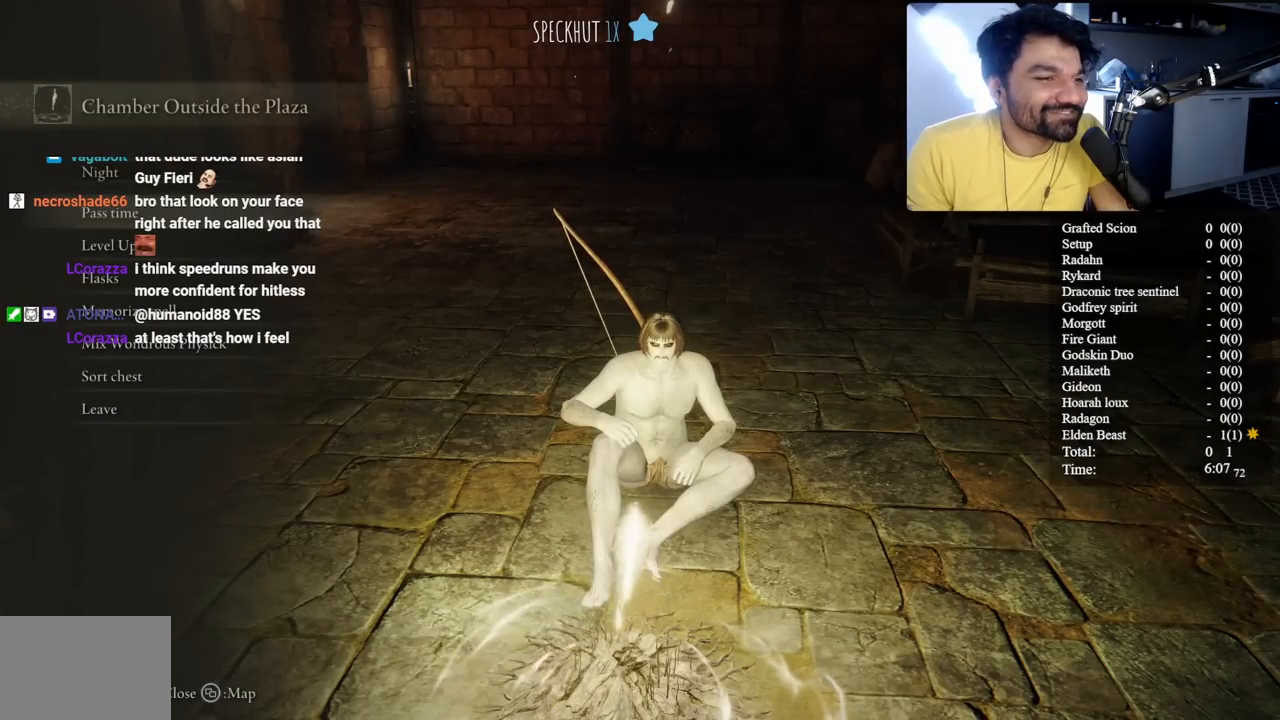
{"buttons": ["L2"], "left_stick": "center", "right_stick": "center", "button_events": []}
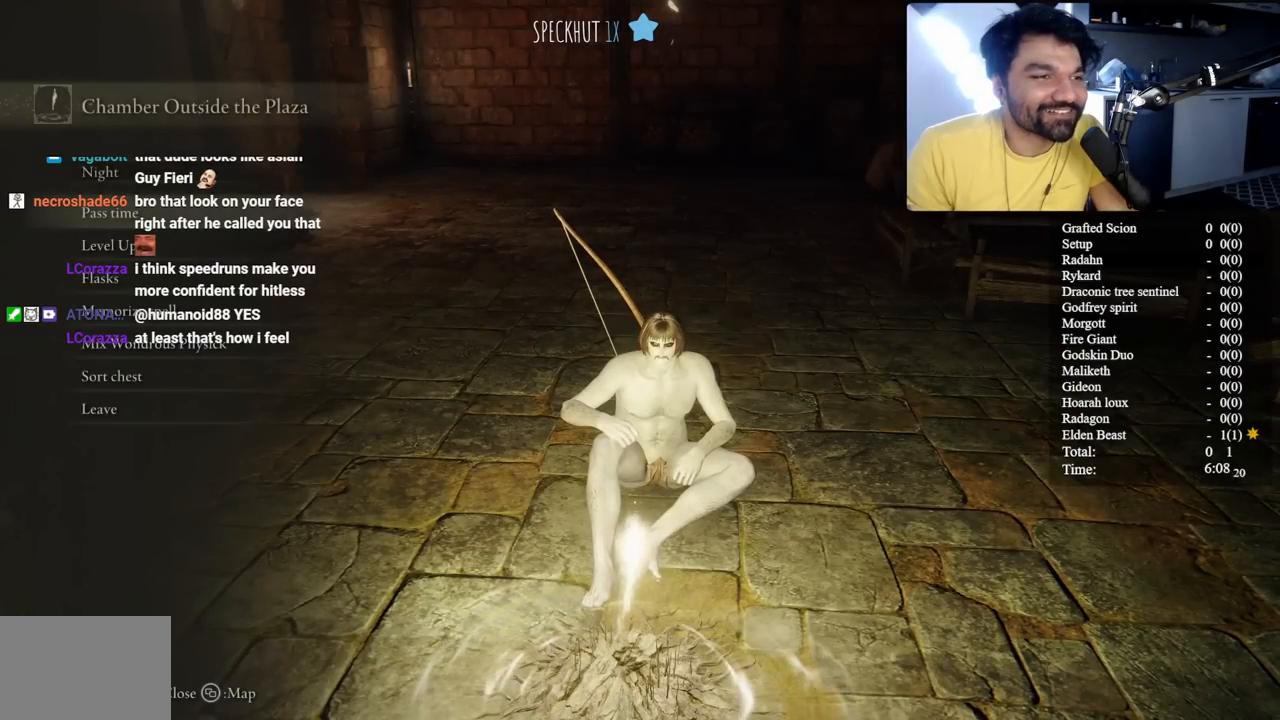
{"buttons": ["L2"], "left_stick": "center", "right_stick": "center", "button_events": []}
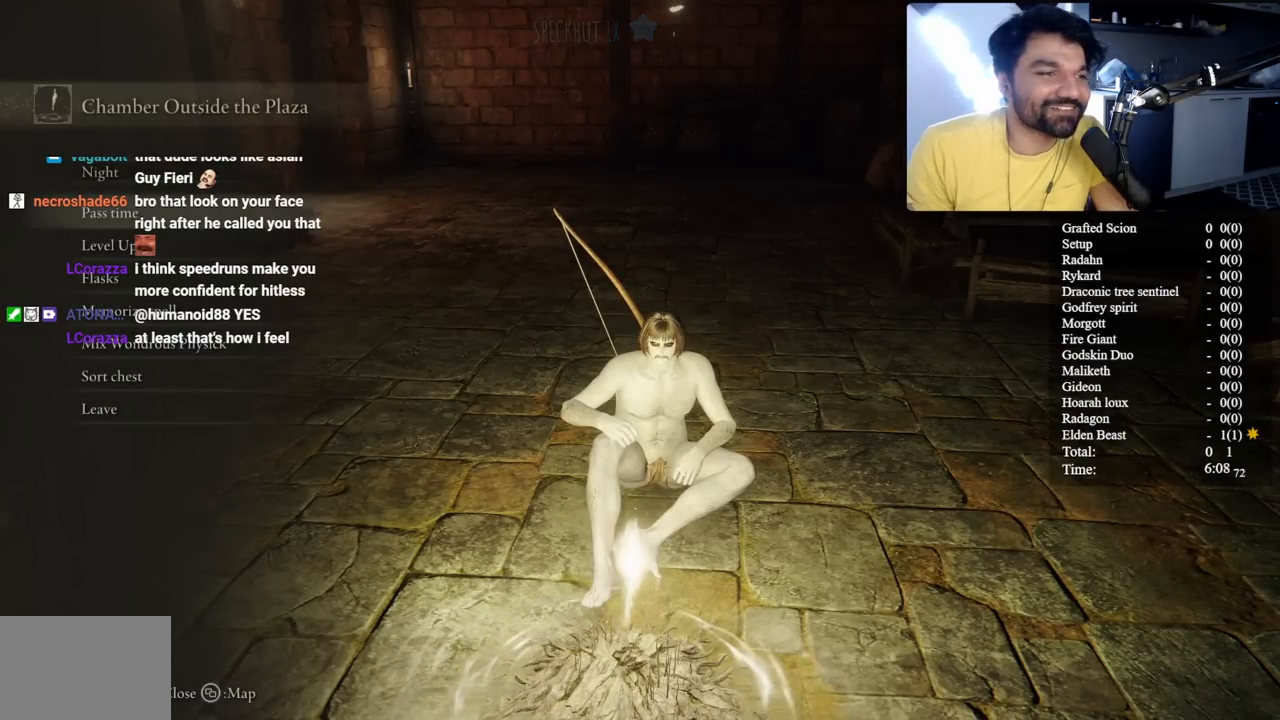
{"buttons": ["L2"], "left_stick": "center", "right_stick": "center", "button_events": []}
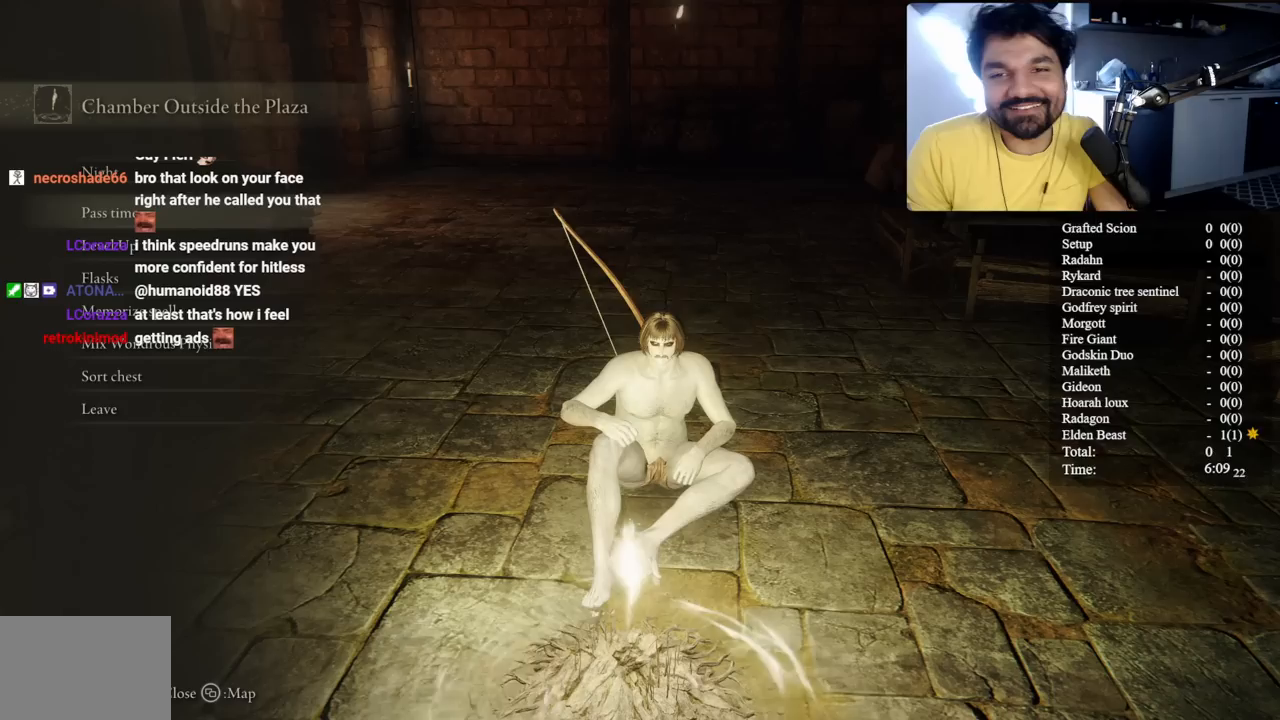
{"buttons": ["L2"], "left_stick": "center", "right_stick": "center", "button_events": []}
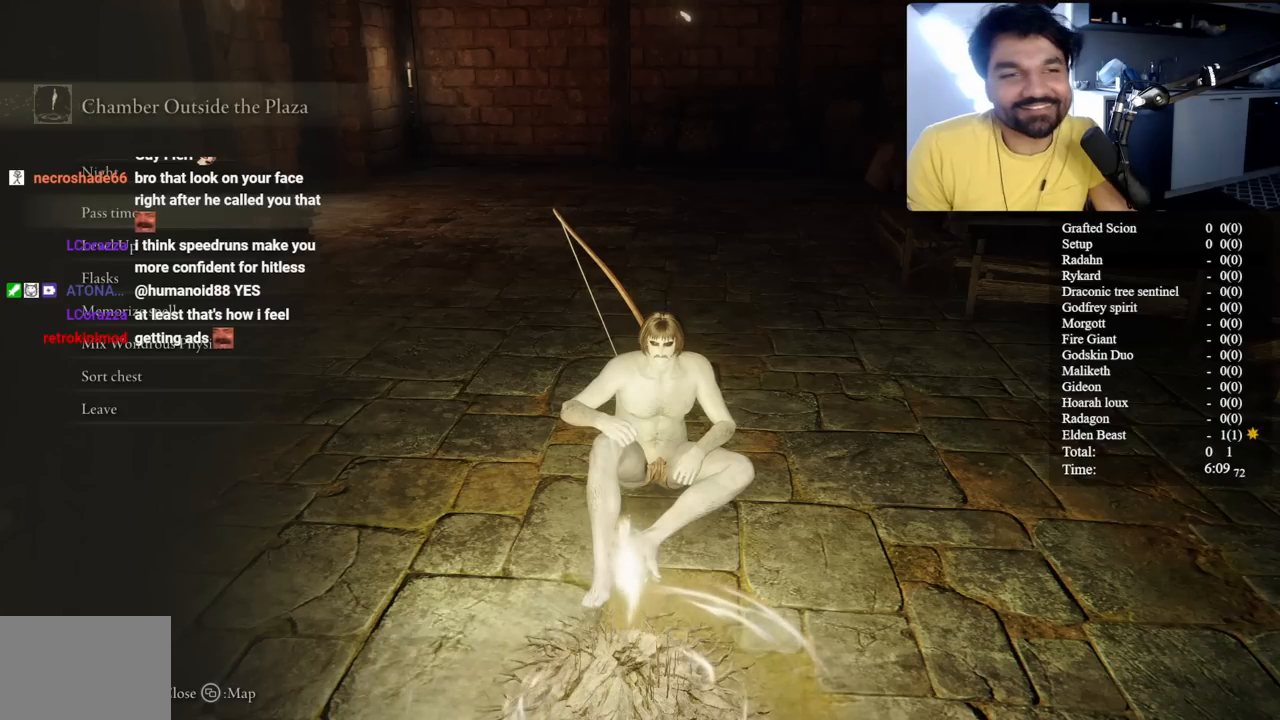
{"buttons": ["L2"], "left_stick": "center", "right_stick": "center", "button_events": []}
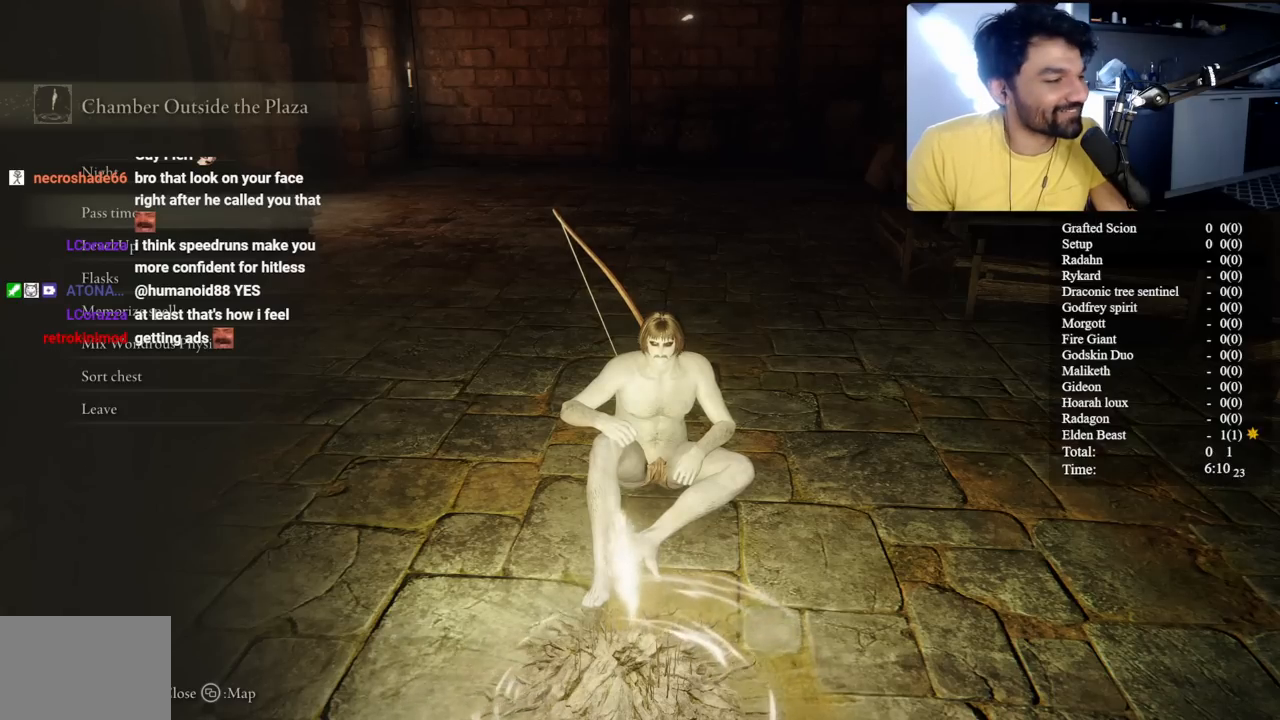
{"buttons": ["L2"], "left_stick": "center", "right_stick": "center", "button_events": []}
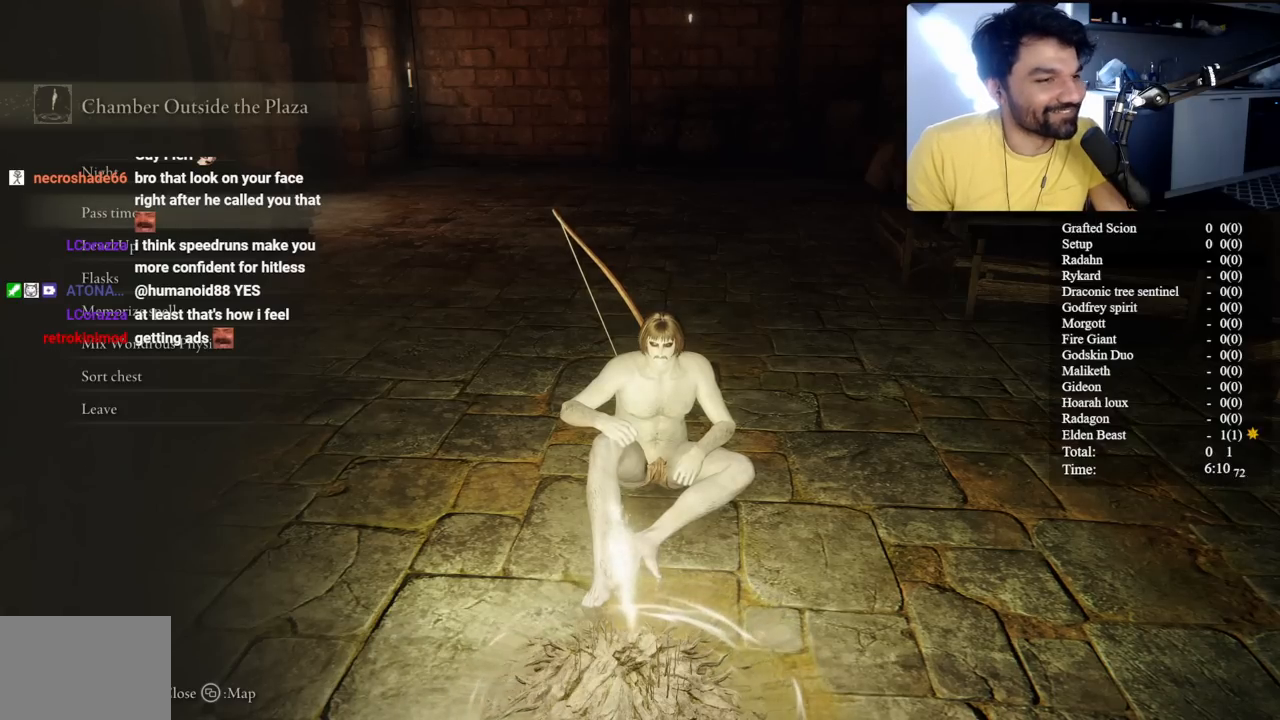
{"buttons": ["L2"], "left_stick": "center", "right_stick": "center", "button_events": []}
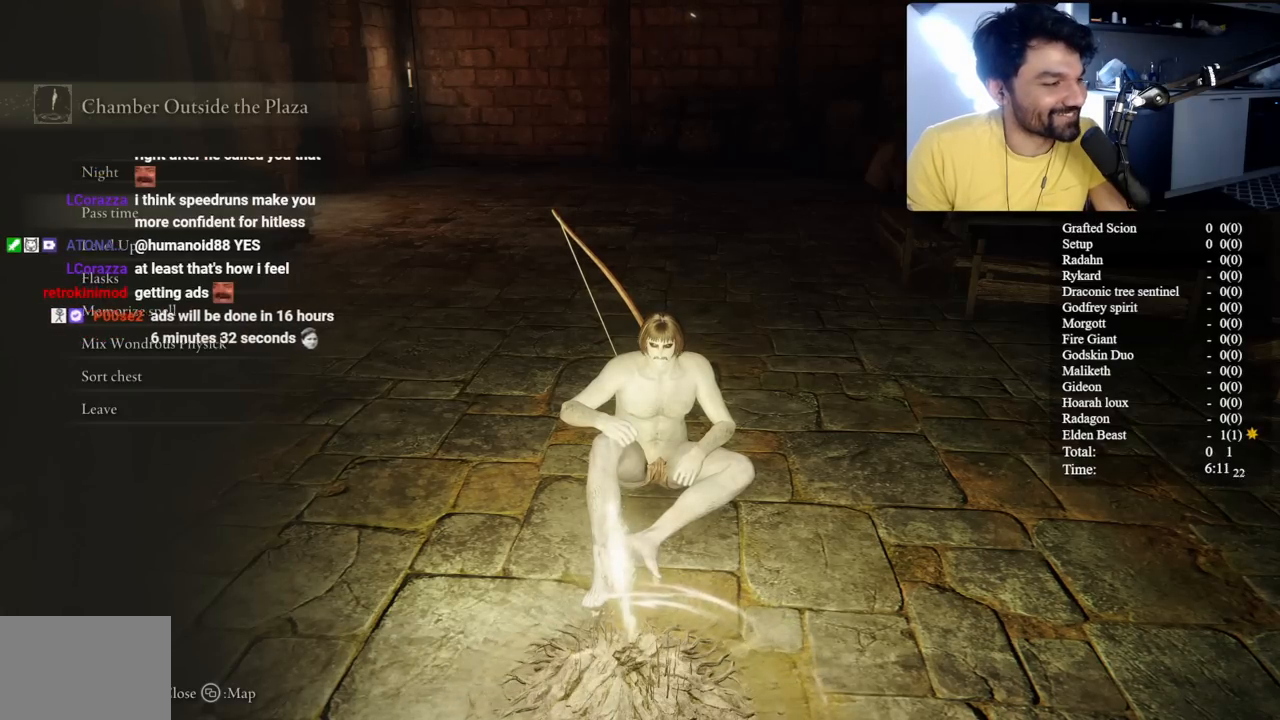
{"buttons": ["L2"], "left_stick": "center", "right_stick": "center", "button_events": []}
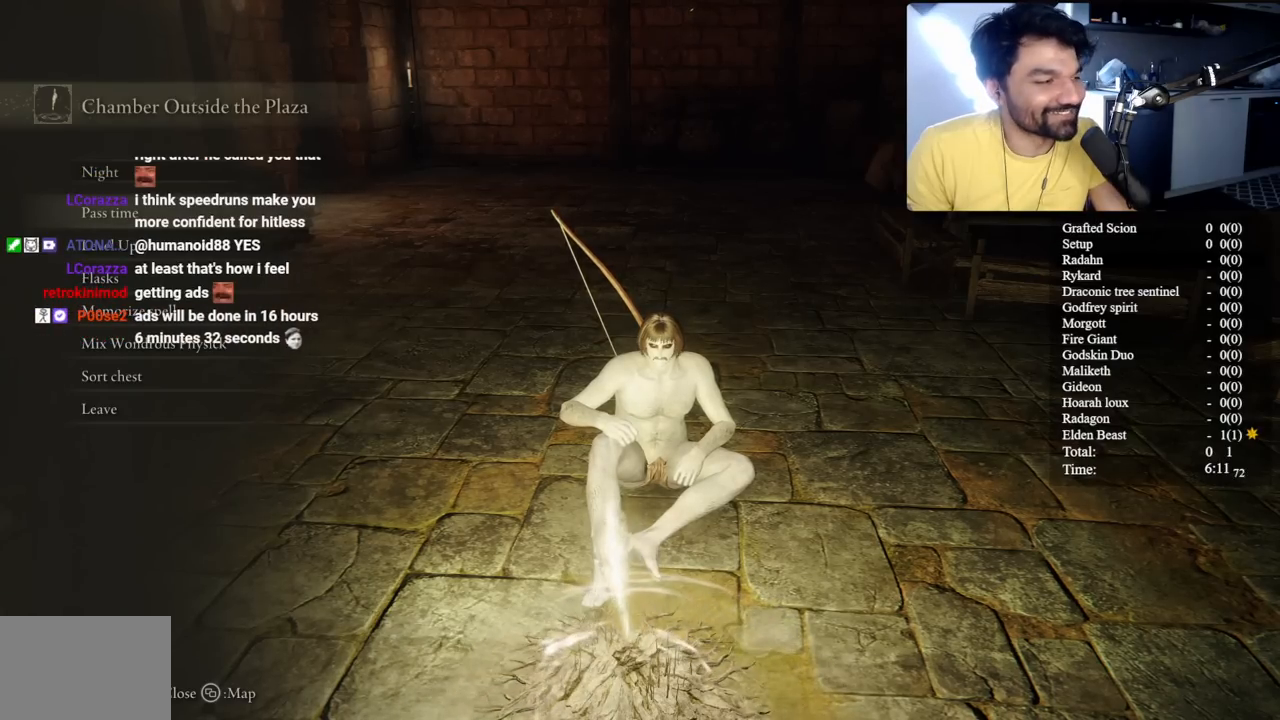
{"buttons": ["L2"], "left_stick": "center", "right_stick": "center", "button_events": []}
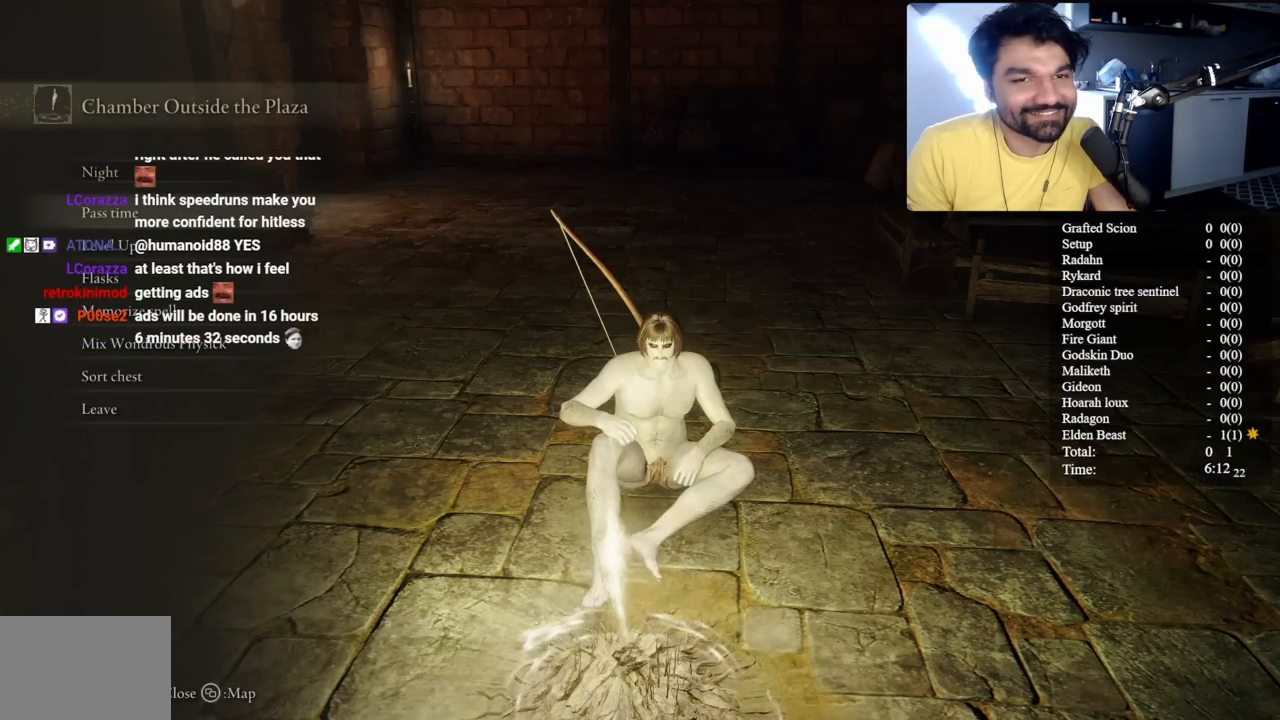
{"buttons": ["L2"], "left_stick": "center", "right_stick": "center", "button_events": []}
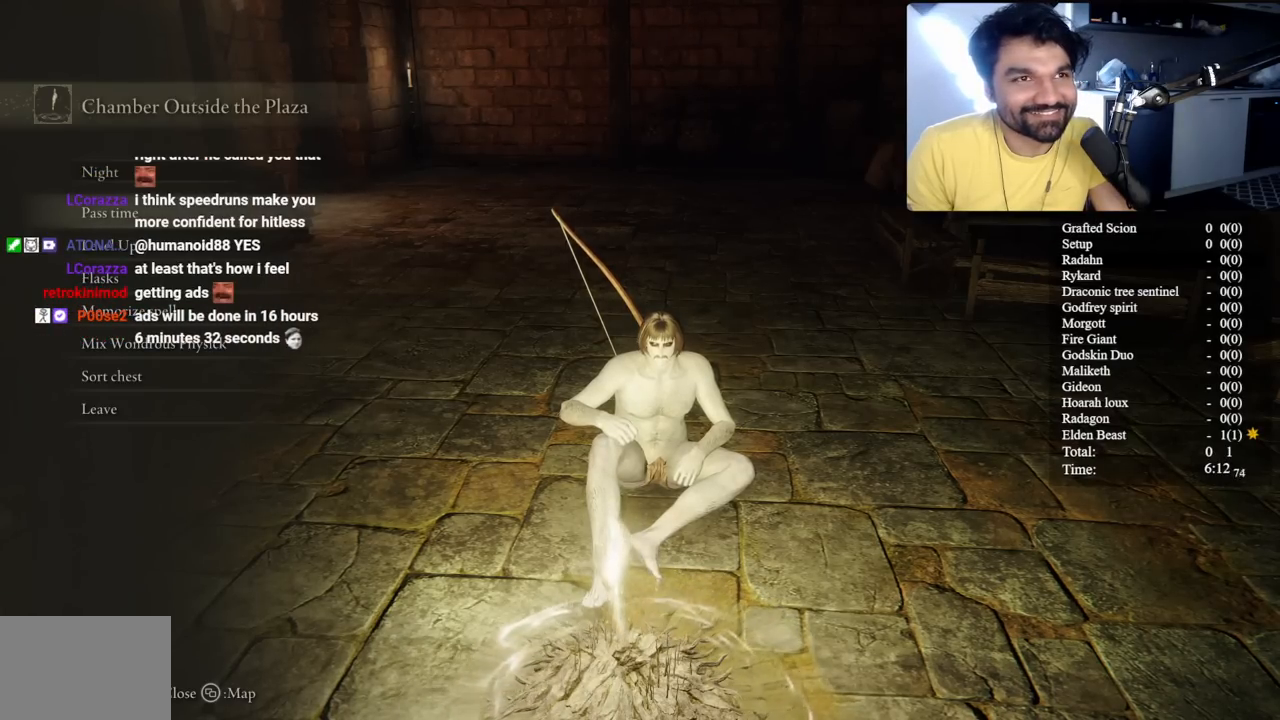
{"buttons": ["L2"], "left_stick": "center", "right_stick": "center", "button_events": []}
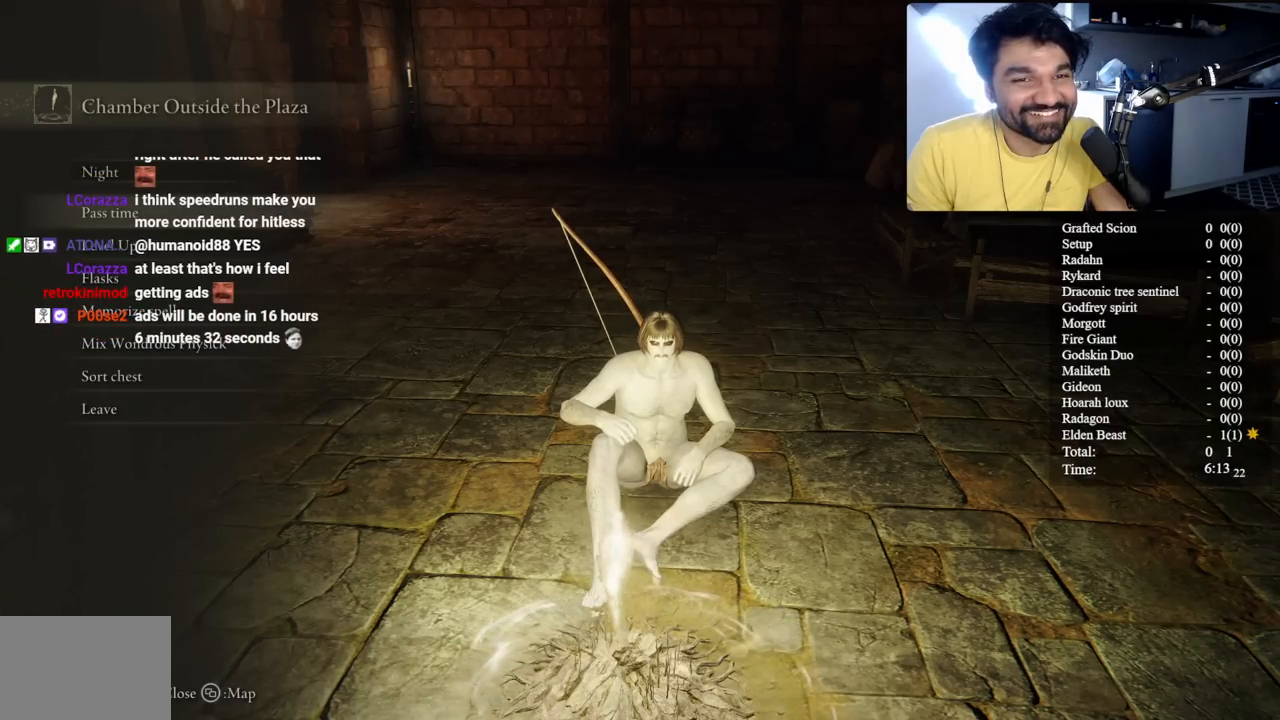
{"buttons": ["L2"], "left_stick": "center", "right_stick": "center", "button_events": []}
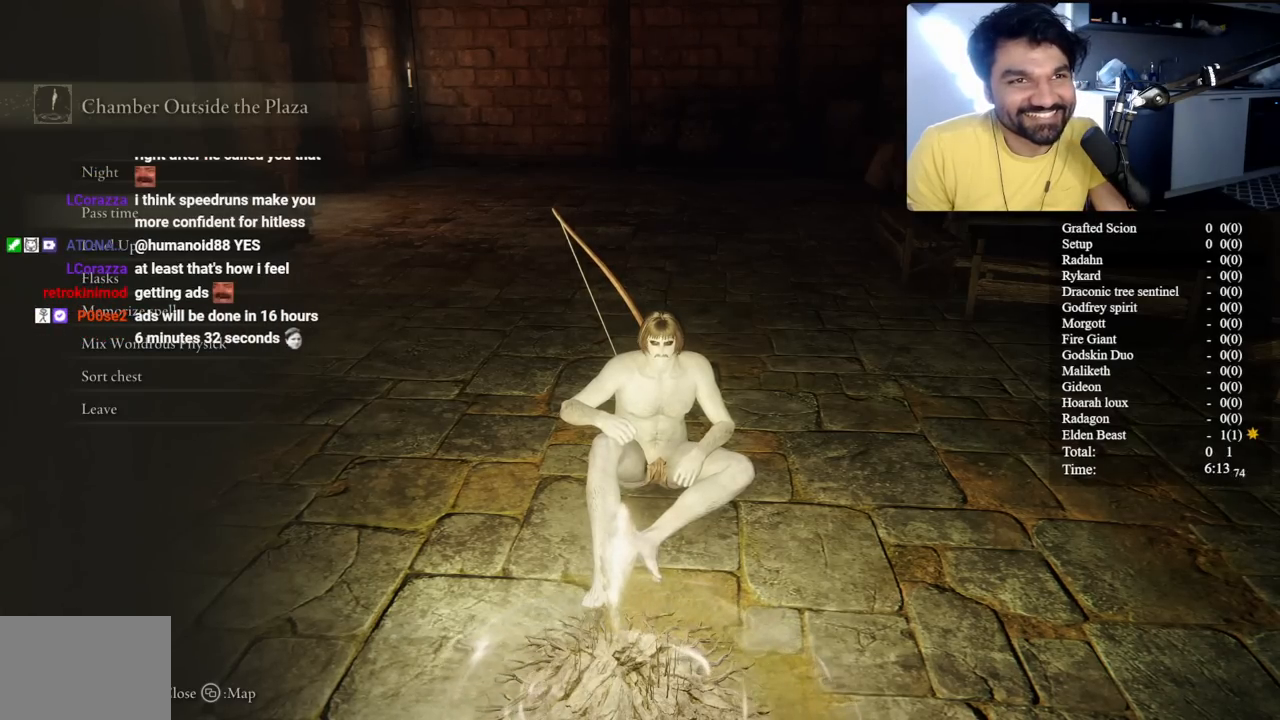
{"buttons": ["L2"], "left_stick": "center", "right_stick": "center", "button_events": []}
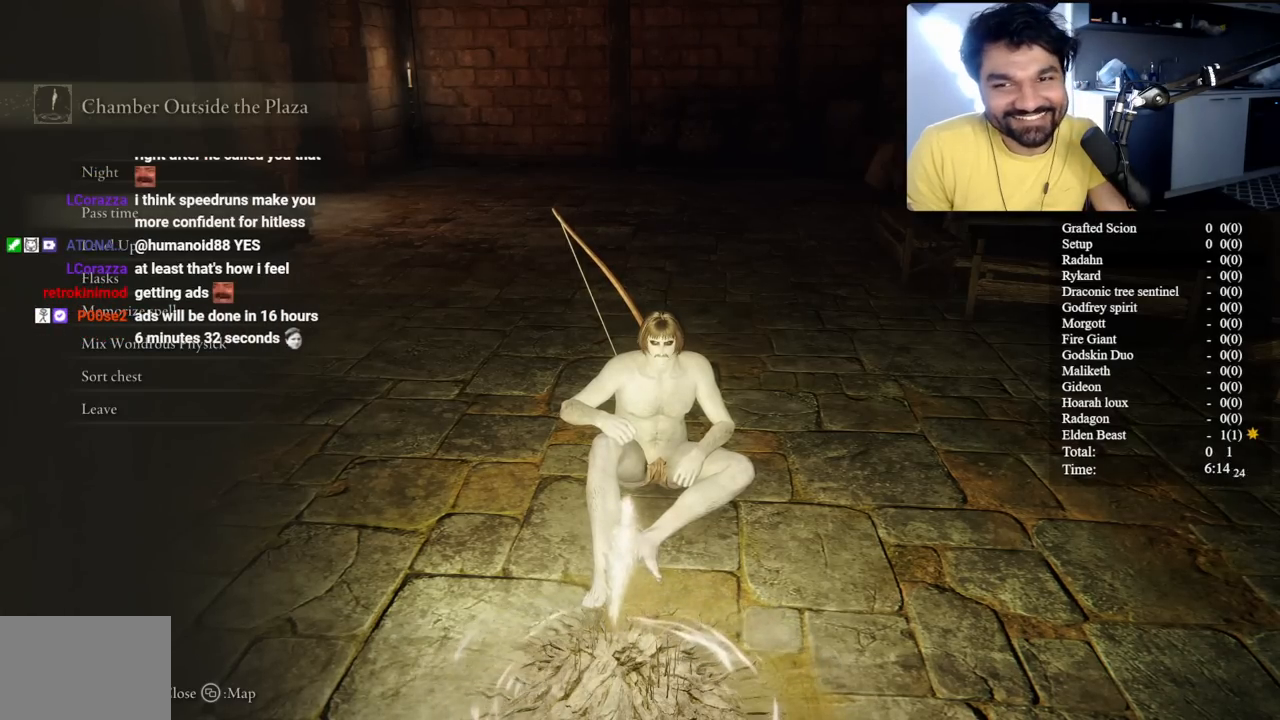
{"buttons": ["L2"], "left_stick": "center", "right_stick": "center", "button_events": []}